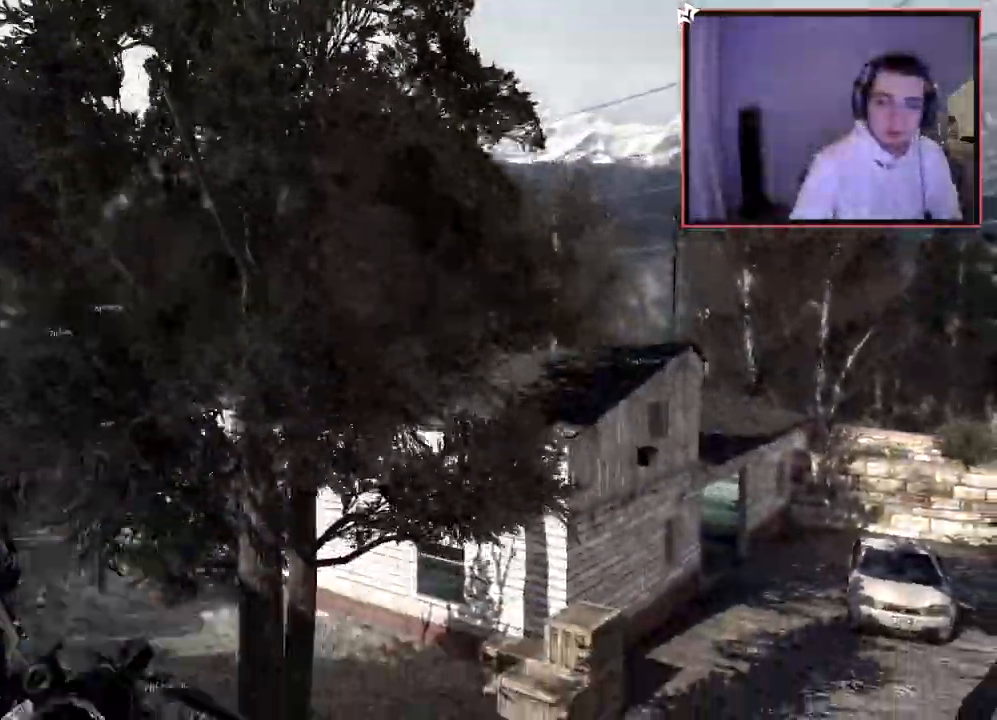
Gameplay with a controller (PlayStation layout); each line is a JSON object with the inputs held at the frame after it. "events" lists button and stick changes between this image and that frame as [ms after this image, input, new state], when the widget could be followed in between.
{"buttons": ["CIRCLE"], "left_stick": "up-left", "right_stick": "center", "events": [[16, "left_stick", "right"], [33, "right_stick", "left"], [83, "TRIANGLE", "up"], [116, "left_stick", "up-right"], [150, "R2", "down"], [150, "right_stick", "center"], [167, "SQUARE", "down"], [267, "SQUARE", "up"], [300, "R2", "up"], [333, "CIRCLE", "down"], [350, "left_stick", "center"], [400, "left_stick", "up-left"]]}
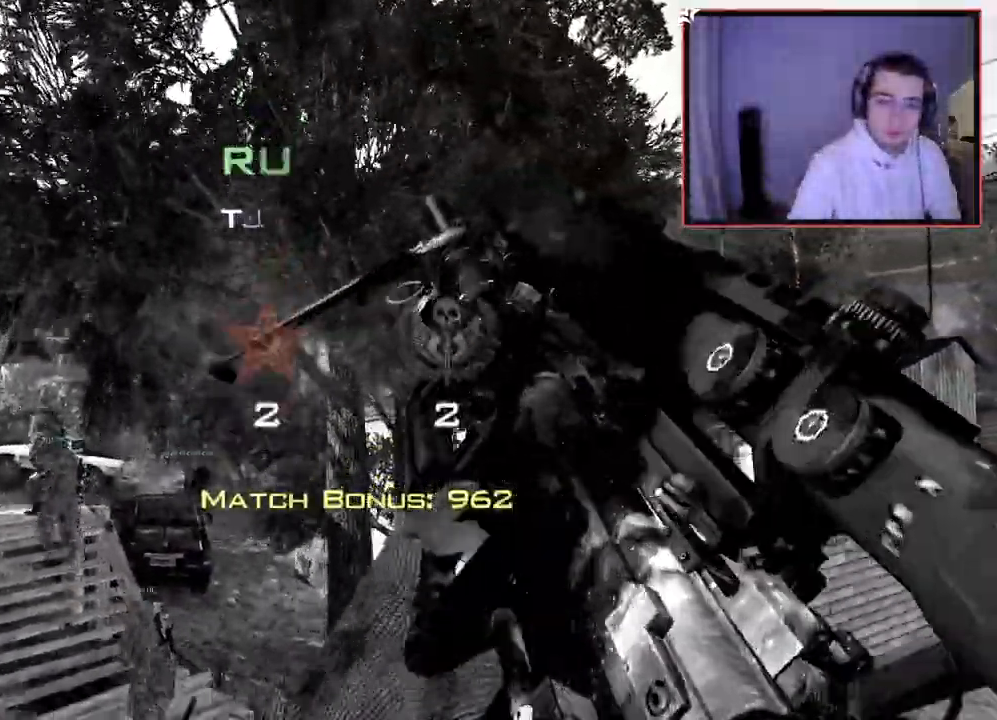
{"buttons": ["TRIANGLE"], "left_stick": "up-left", "right_stick": "center", "events": [[101, "TRIANGLE", "down"], [251, "CIRCLE", "up"], [251, "TRIANGLE", "up"], [368, "L3", "down"], [468, "TRIANGLE", "down"], [501, "L3", "up"]]}
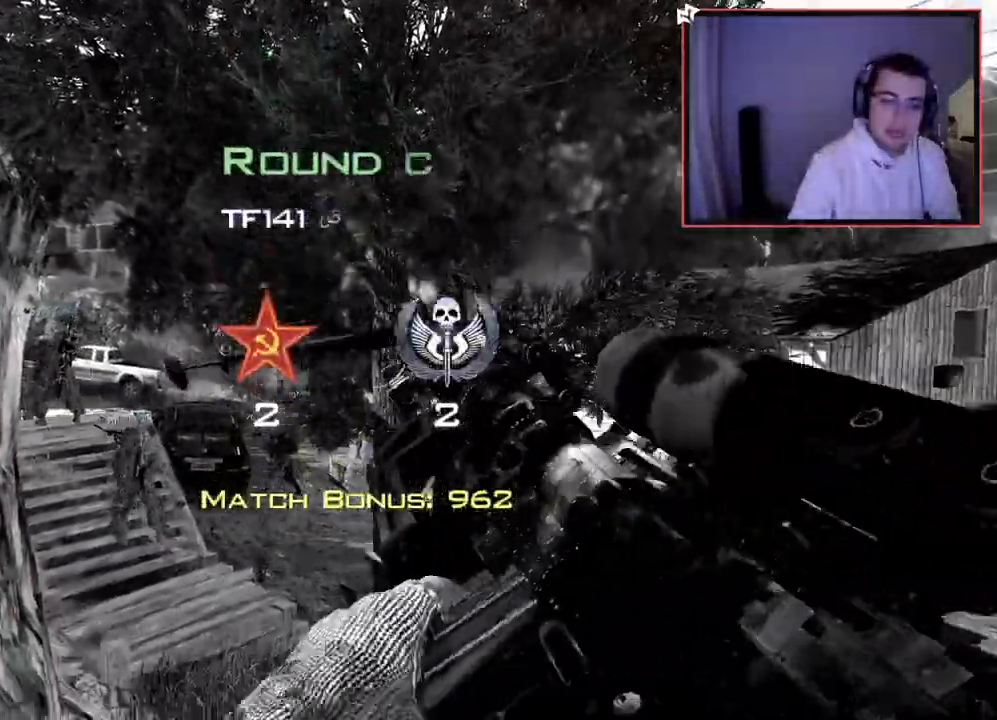
{"buttons": [], "left_stick": "center", "right_stick": "center", "events": [[17, "TRIANGLE", "up"], [67, "left_stick", "center"], [83, "TRIANGLE", "down"], [183, "TRIANGLE", "up"]]}
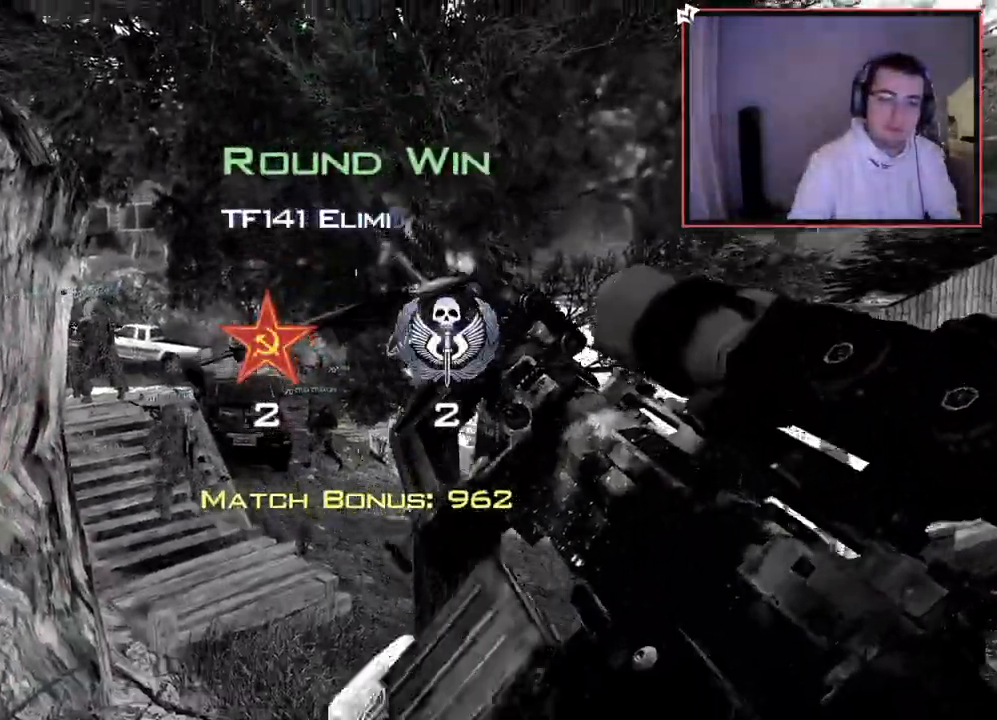
{"buttons": ["SELECT"], "left_stick": "center", "right_stick": "center", "events": [[501, "SELECT", "down"]]}
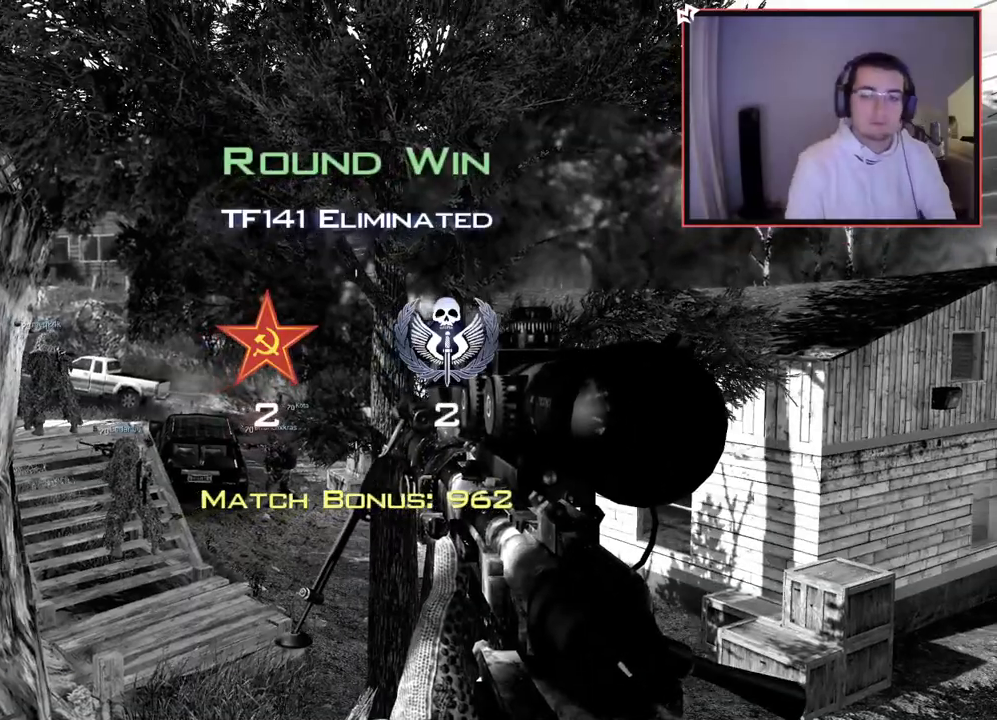
{"buttons": ["SELECT"], "left_stick": "center", "right_stick": "center", "events": []}
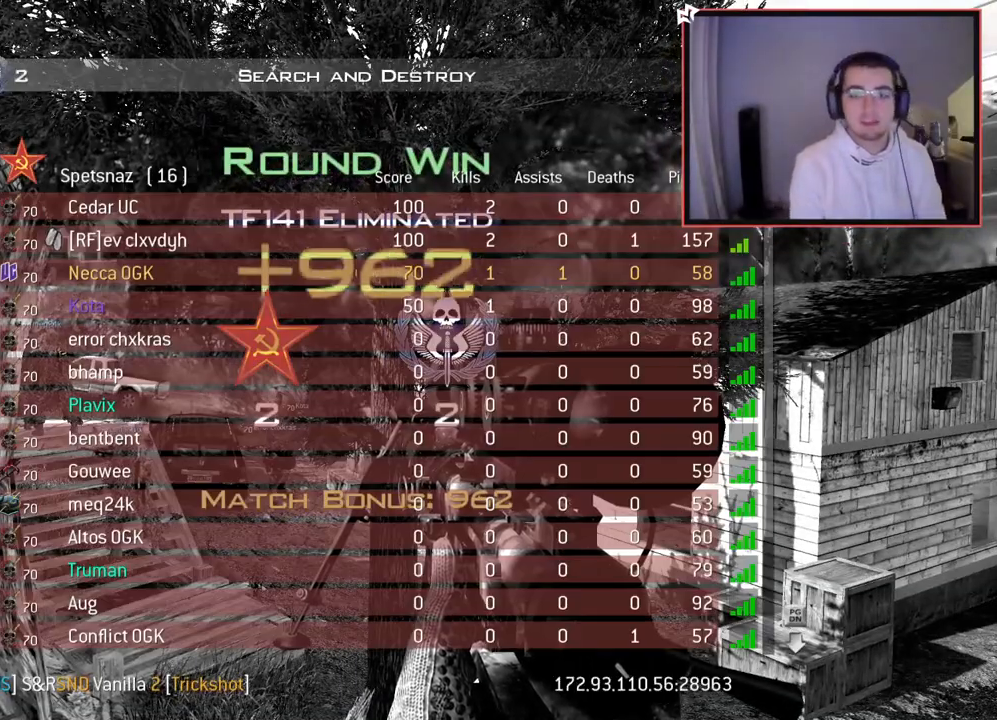
{"buttons": [], "left_stick": "center", "right_stick": "center", "events": [[151, "SELECT", "up"]]}